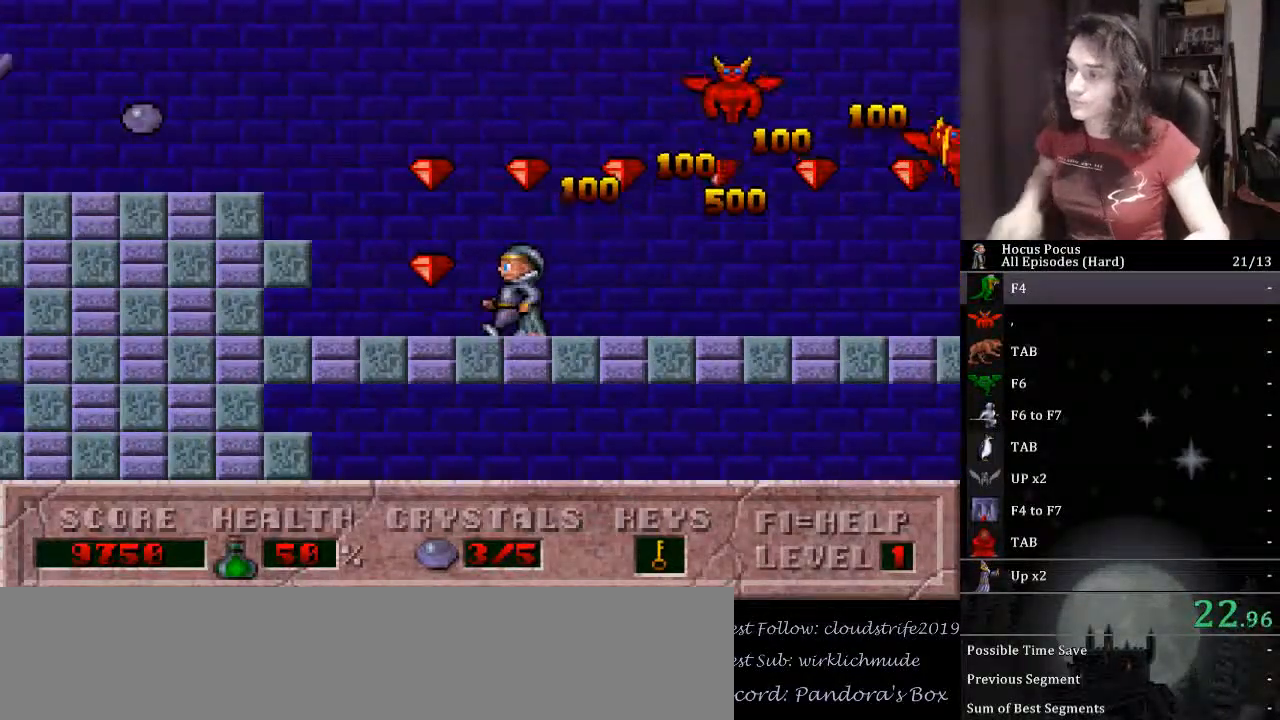
Gameplay with keyboard; each line is a JSON object with the keys held at the frame after it. "events" lists presses ("down") and releases ("up") of ".", "/", "0", "1", "2", "3", "4", "5", "6", "7", "8", "9", "a", "alt_l", "alt_r", "b", "backslash", "backspace", "c", "caps_lock", "comma", "ctrl_l", "ctrl_r", "d", "down", "e", "equals", "escape", "f", "f1", "f10", "f11", "f12", "f2", "f3", "f4", "f5", "f6", "f7", "f8", "f9", "g", "h", "i", "j", "k", "l", "lbracket", "left", "m", "minus", "n", "o", "p", "q", "quote", "r", "rbracket", "return", "right", "s", "semicolon", "shift_l", "shift_r", "space", "super_l", "super_r", "t", "tab", "tilde", "u", "up", "v", "w", "x", "y" and "z" between this image and that frame as [ms after this image, input, new state], when the widget could be followed in between. No other keys are recorded. Mouse input is not recorded.
{"keys": ["ctrl_l", "left"], "events": [[267, "ctrl_l", "down"], [267, "shift_l", "down"], [500, "shift_l", "up"]]}
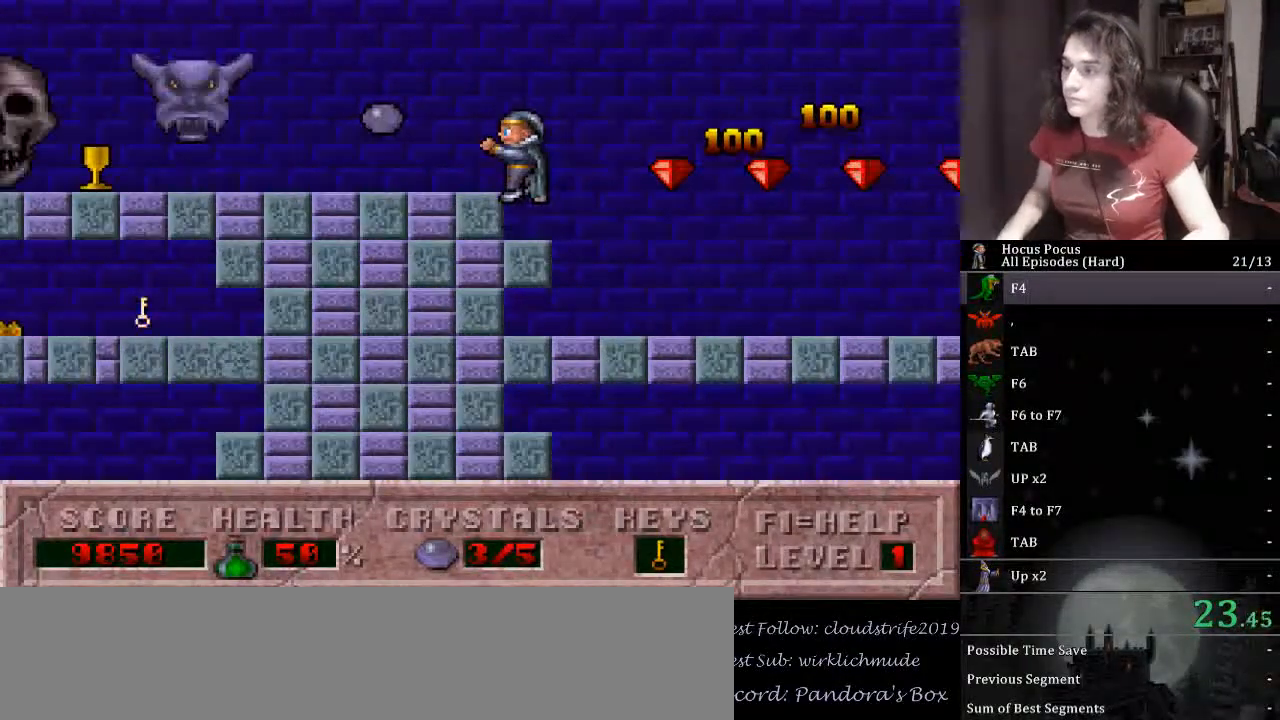
{"keys": ["right"], "events": [[67, "ctrl_l", "up"], [233, "right", "down"], [267, "left", "up"]]}
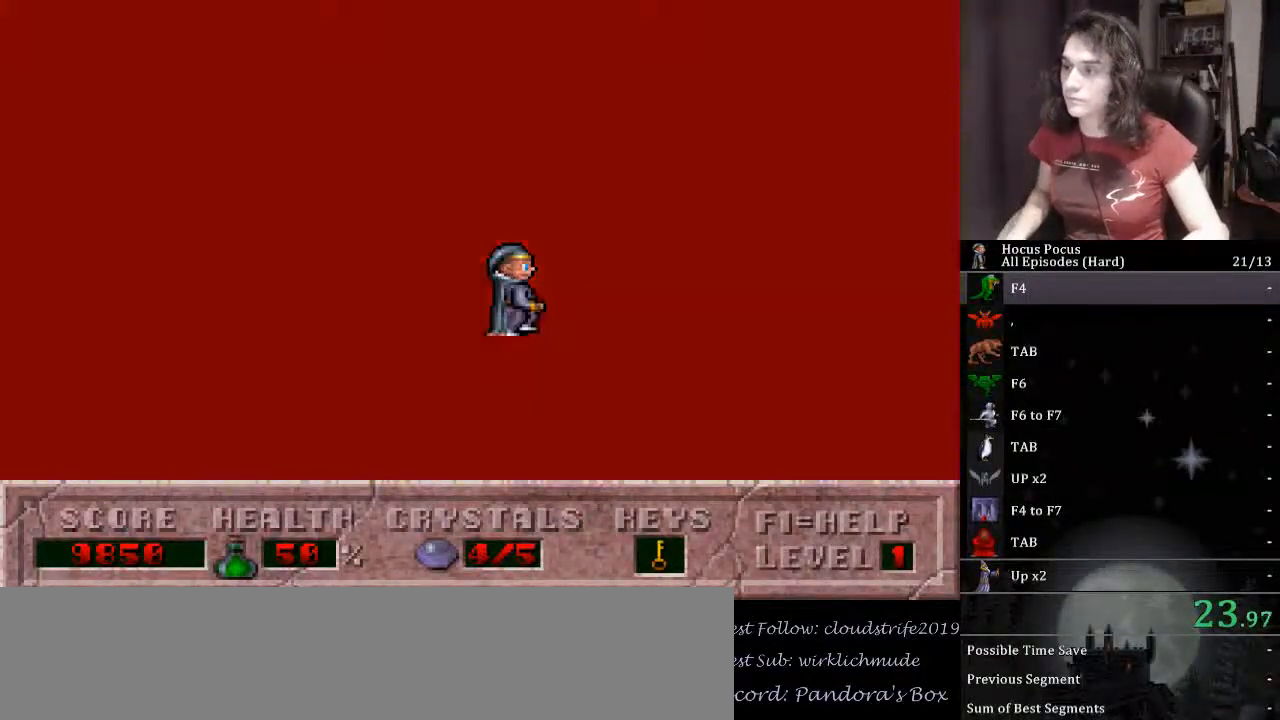
{"keys": ["right"], "events": [[33, "alt_l", "down"], [267, "alt_l", "up"]]}
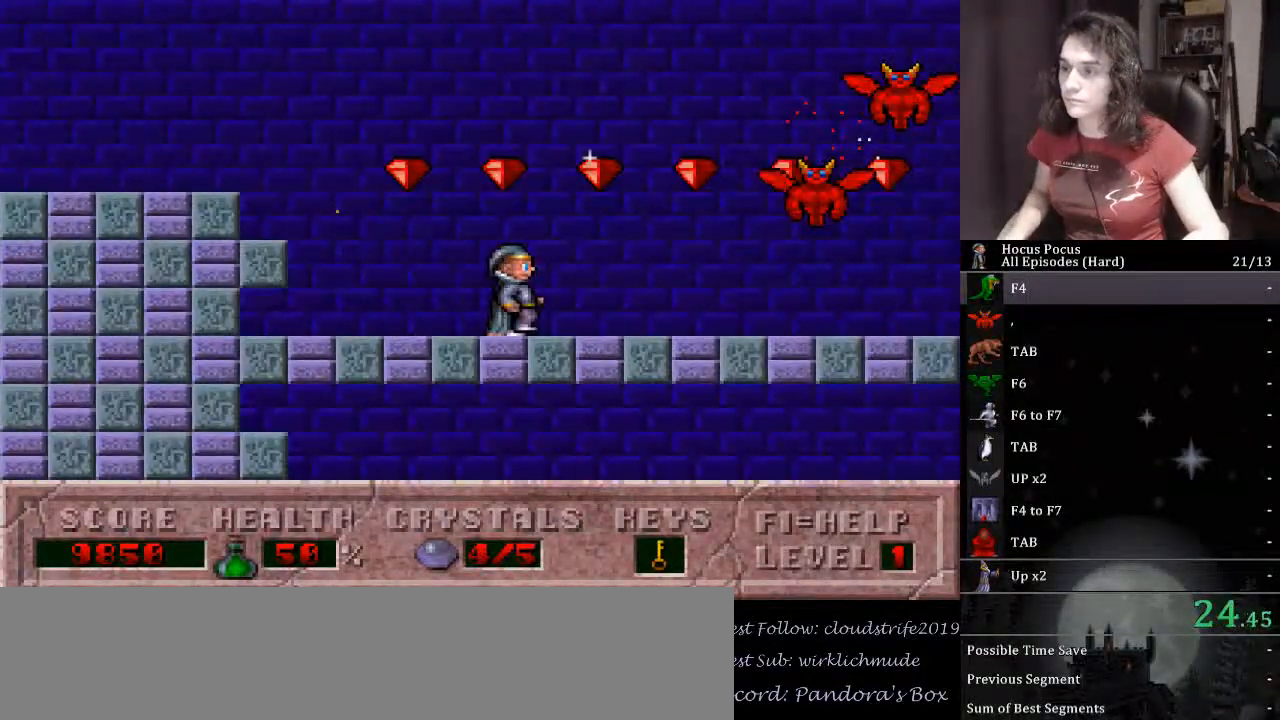
{"keys": ["right"], "events": []}
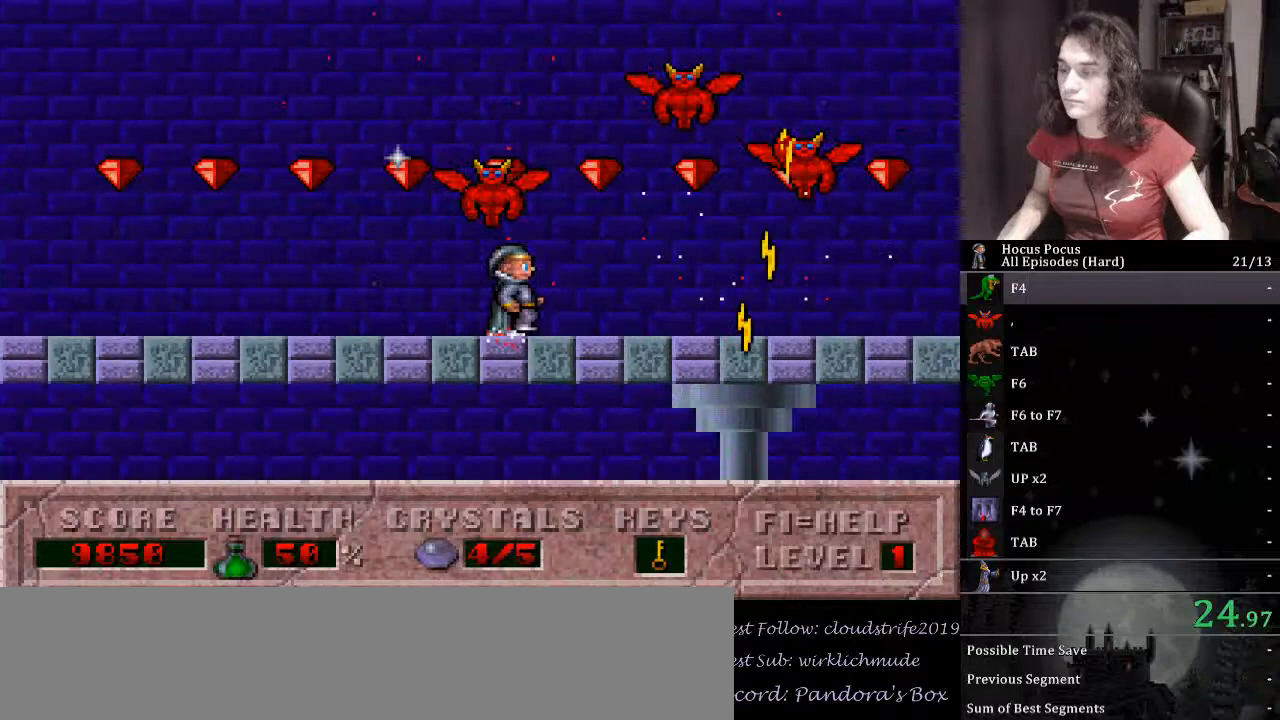
{"keys": ["right"], "events": []}
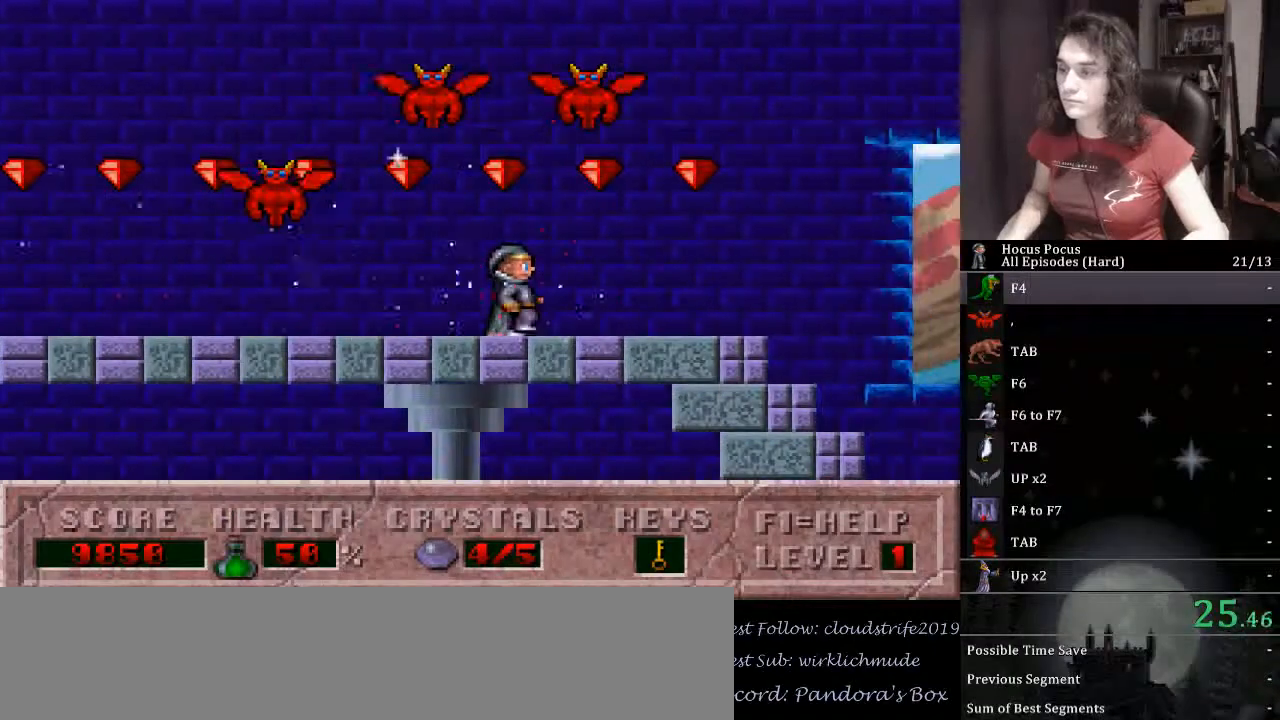
{"keys": ["right"], "events": []}
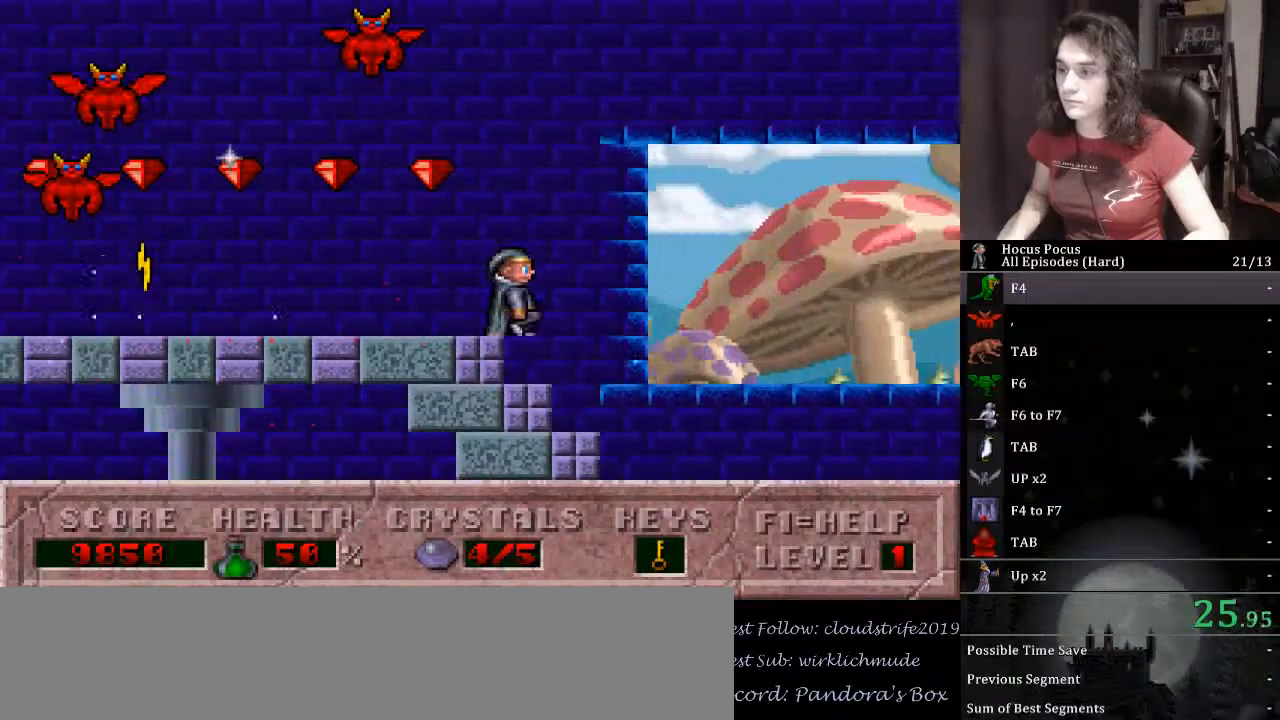
{"keys": ["right"], "events": []}
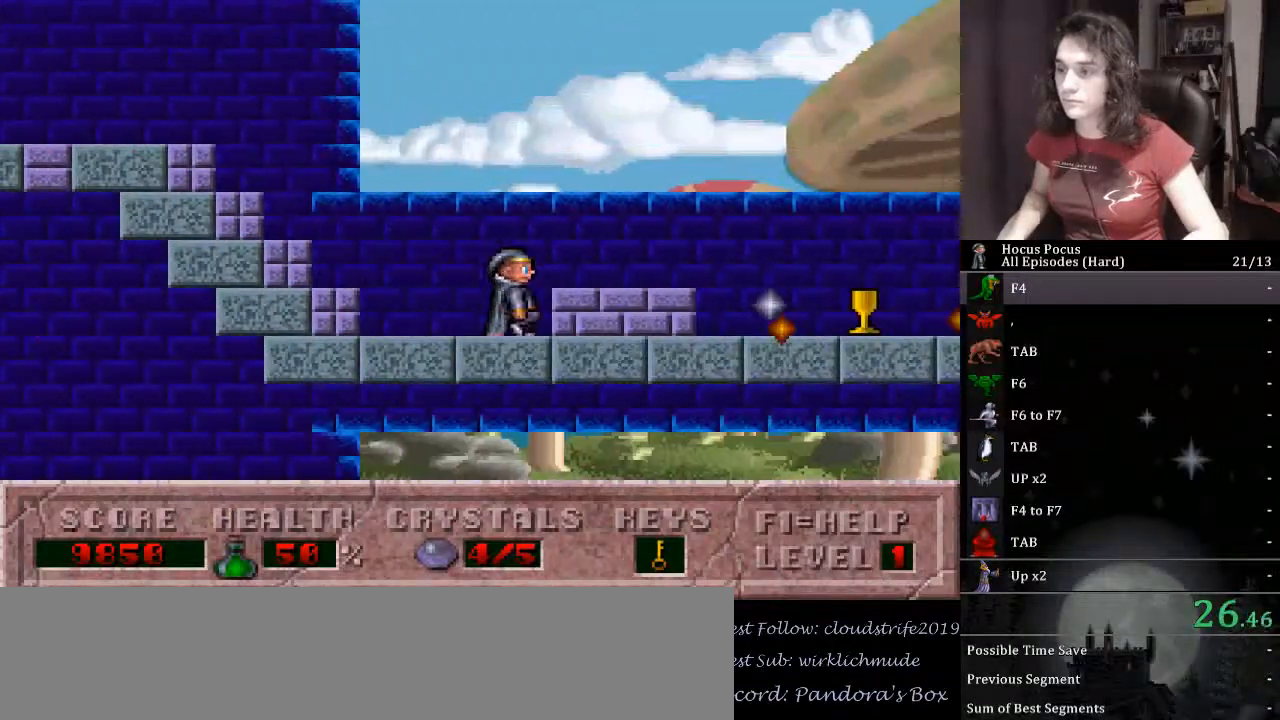
{"keys": ["ctrl_l", "right"], "events": [[400, "ctrl_l", "down"]]}
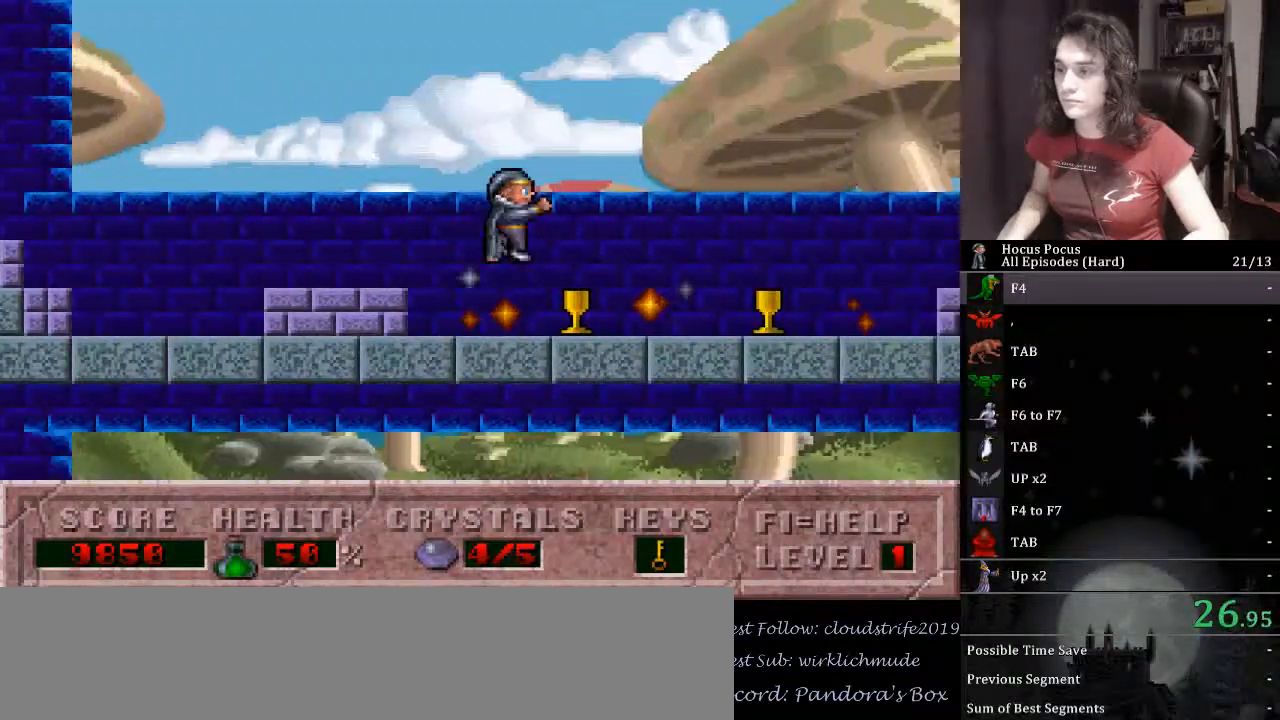
{"keys": ["right"], "events": [[133, "ctrl_l", "up"]]}
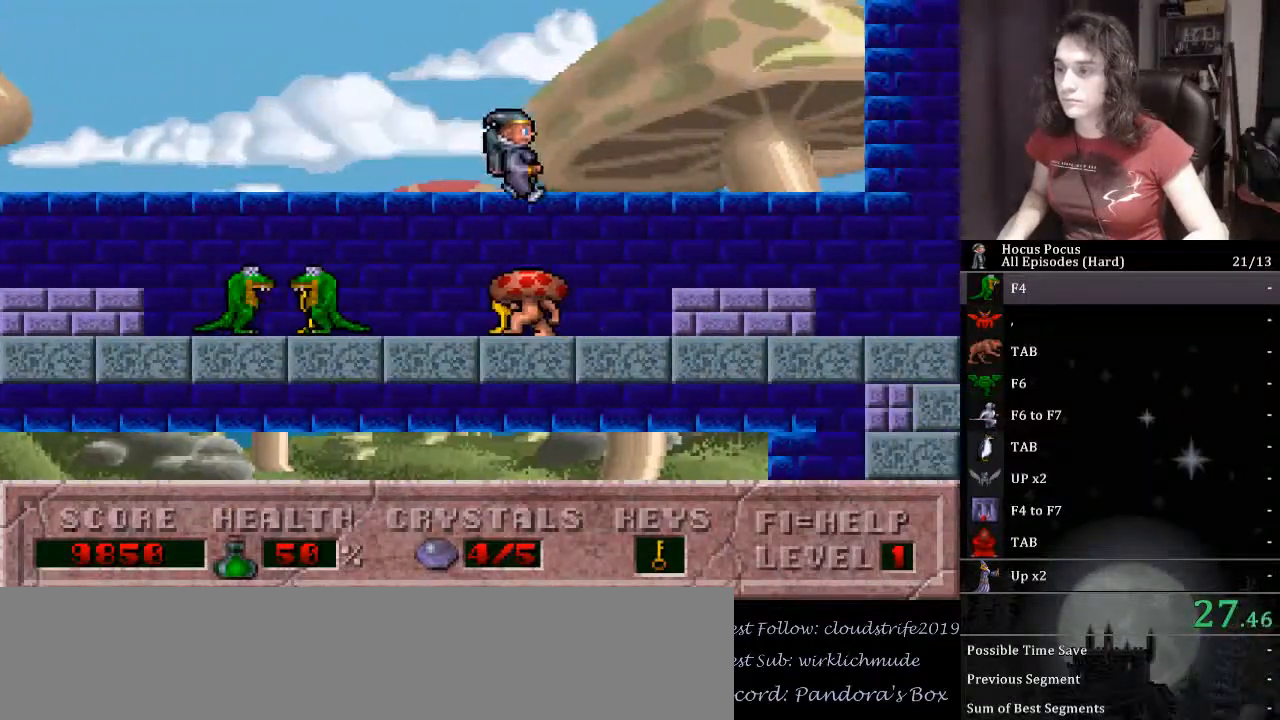
{"keys": ["right"], "events": []}
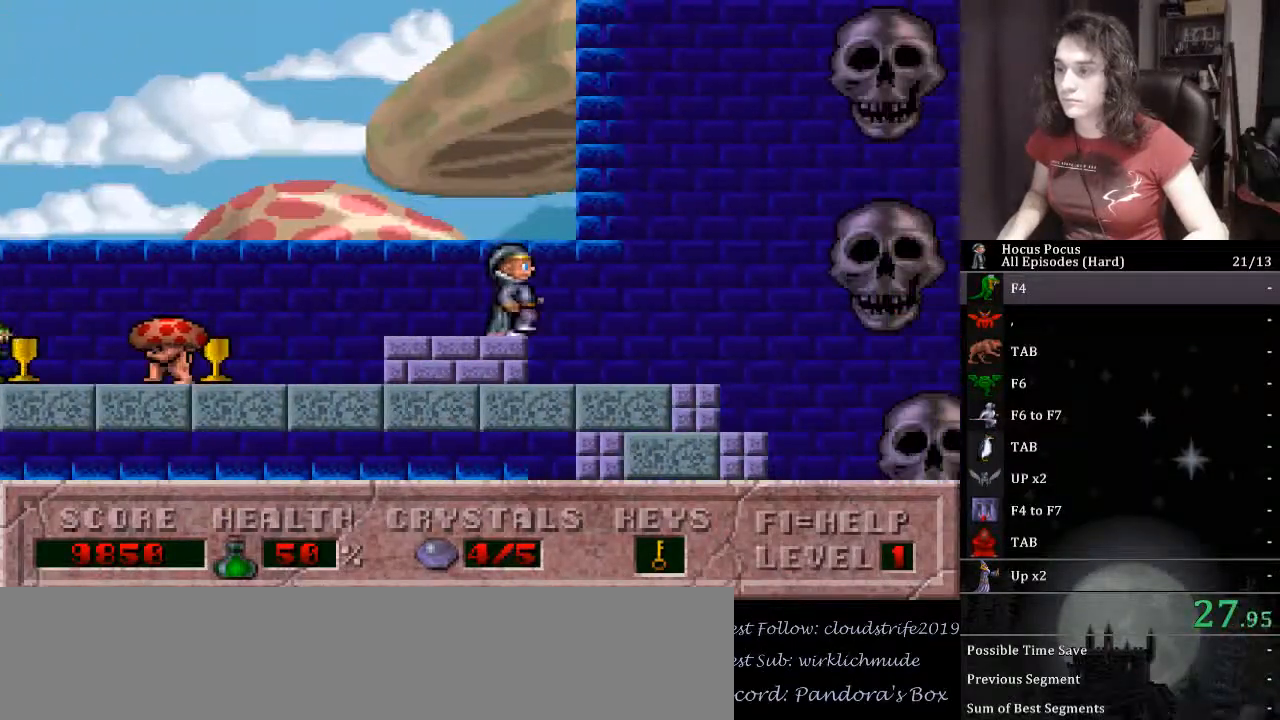
{"keys": ["right"], "events": [[133, "ctrl_l", "down"], [367, "ctrl_l", "up"]]}
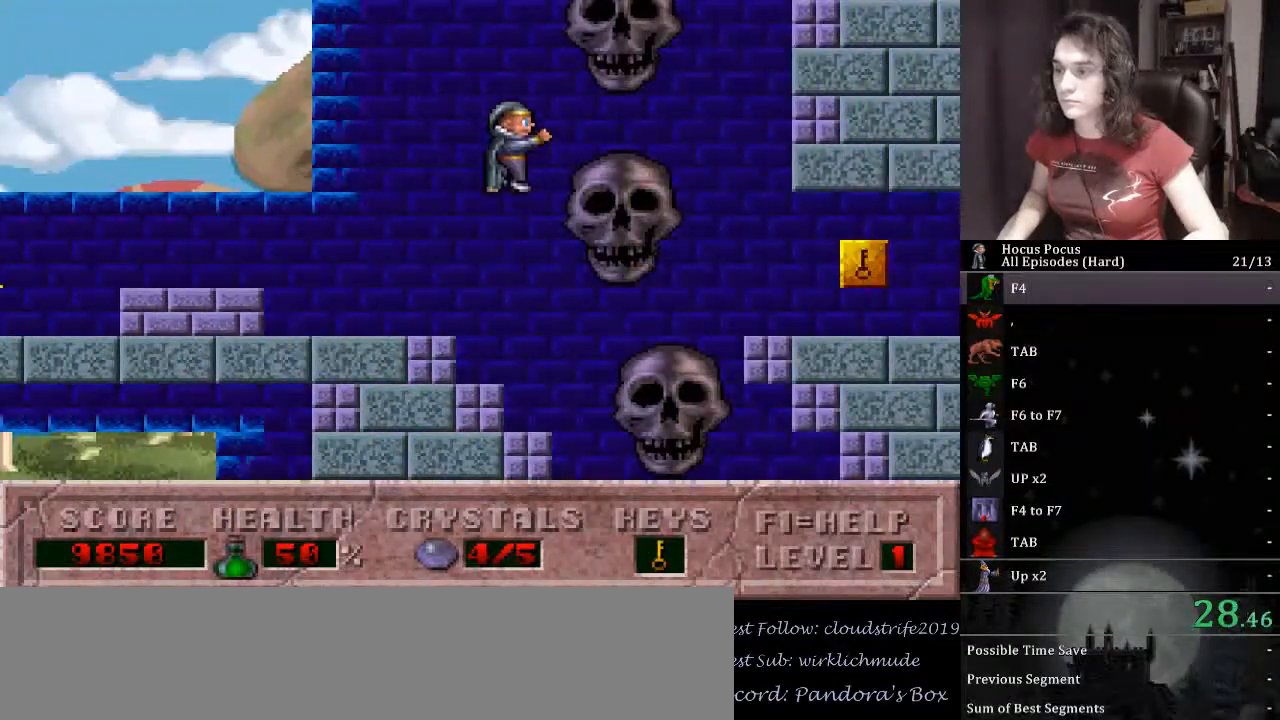
{"keys": ["right"], "events": []}
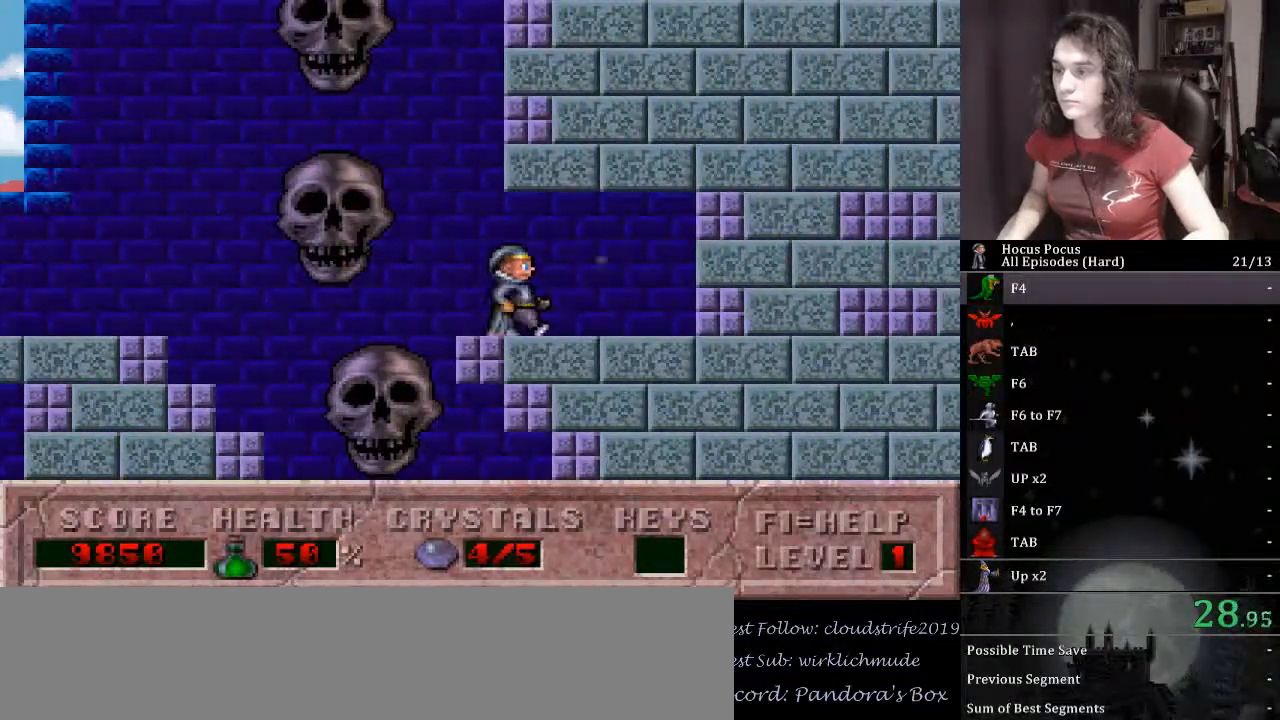
{"keys": ["right"], "events": []}
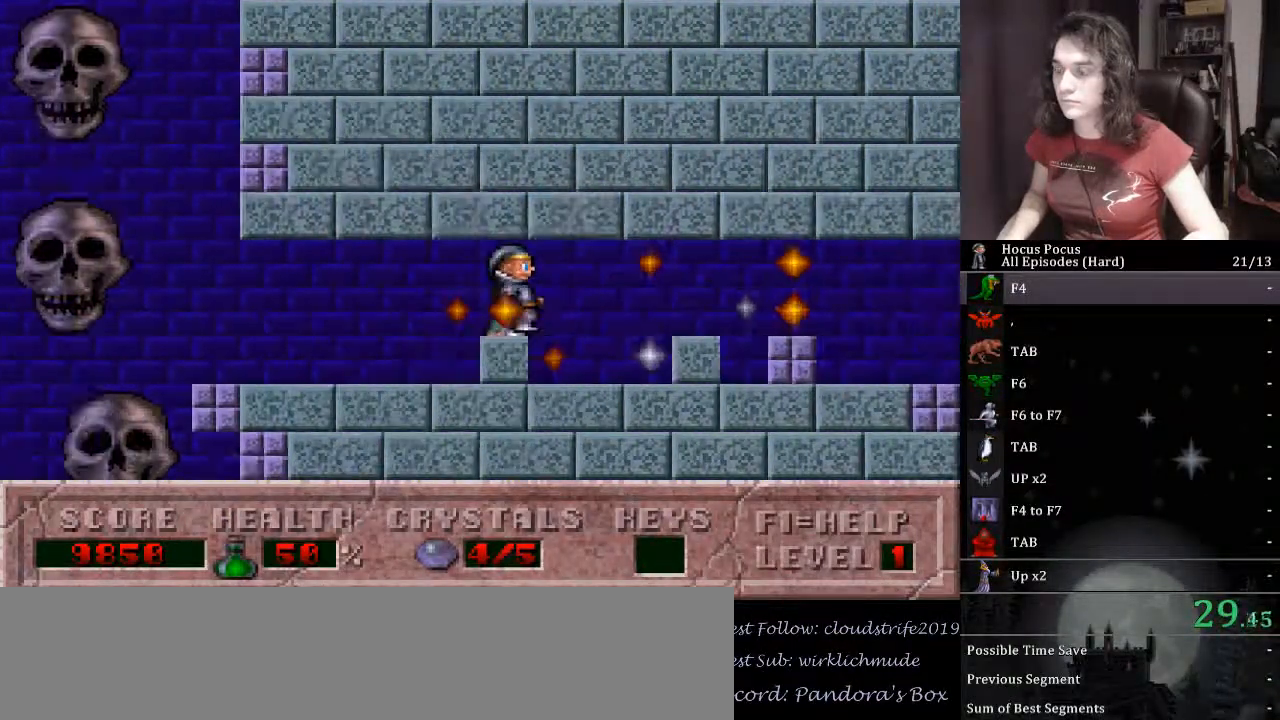
{"keys": ["right"], "events": []}
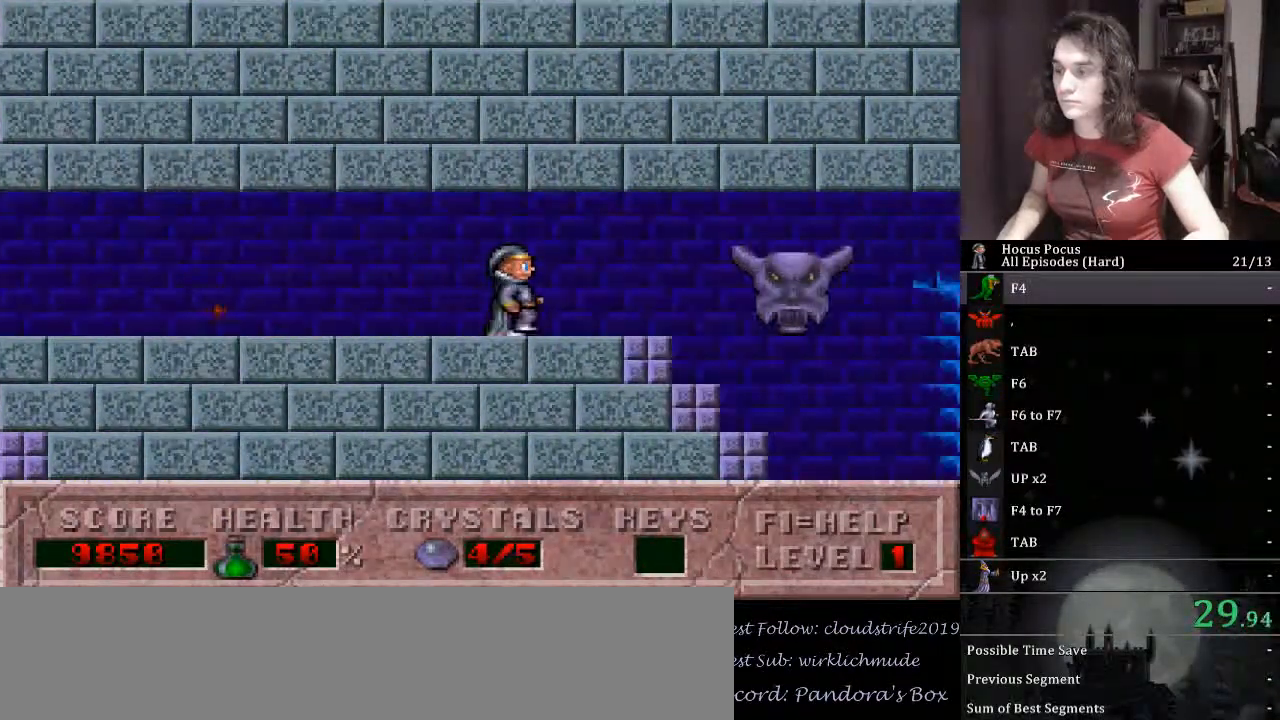
{"keys": ["right"], "events": []}
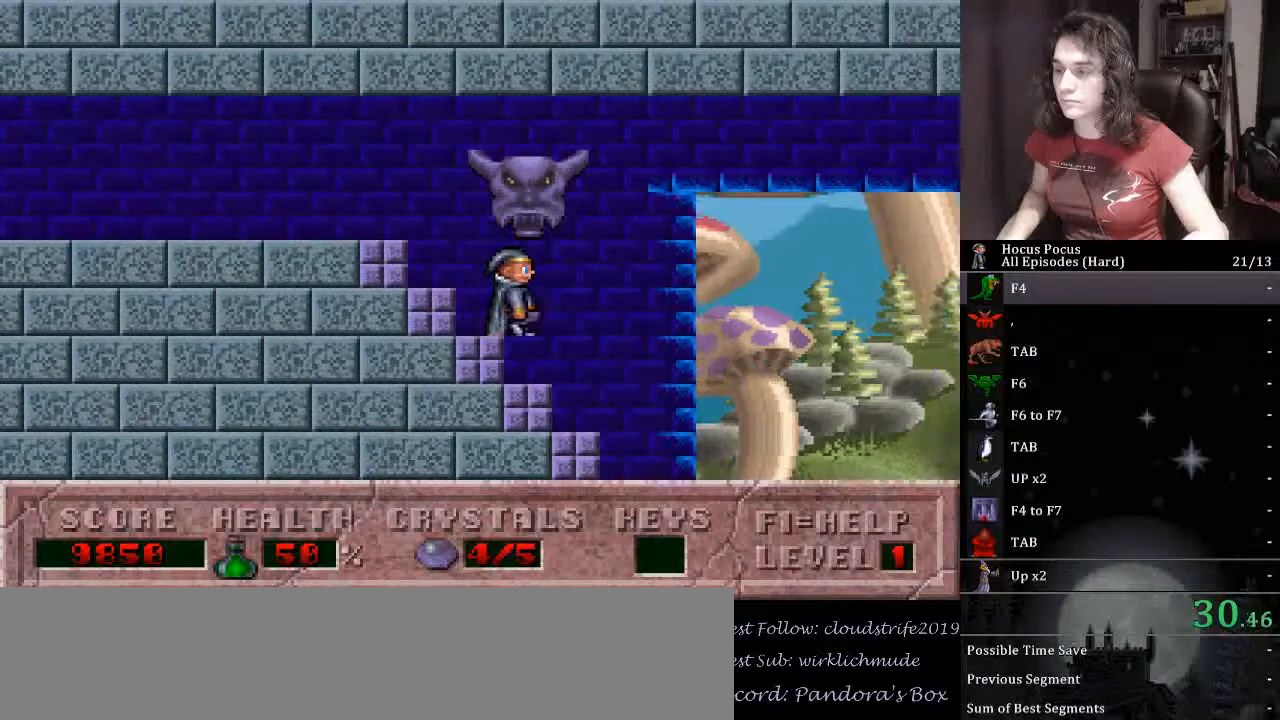
{"keys": ["right"], "events": []}
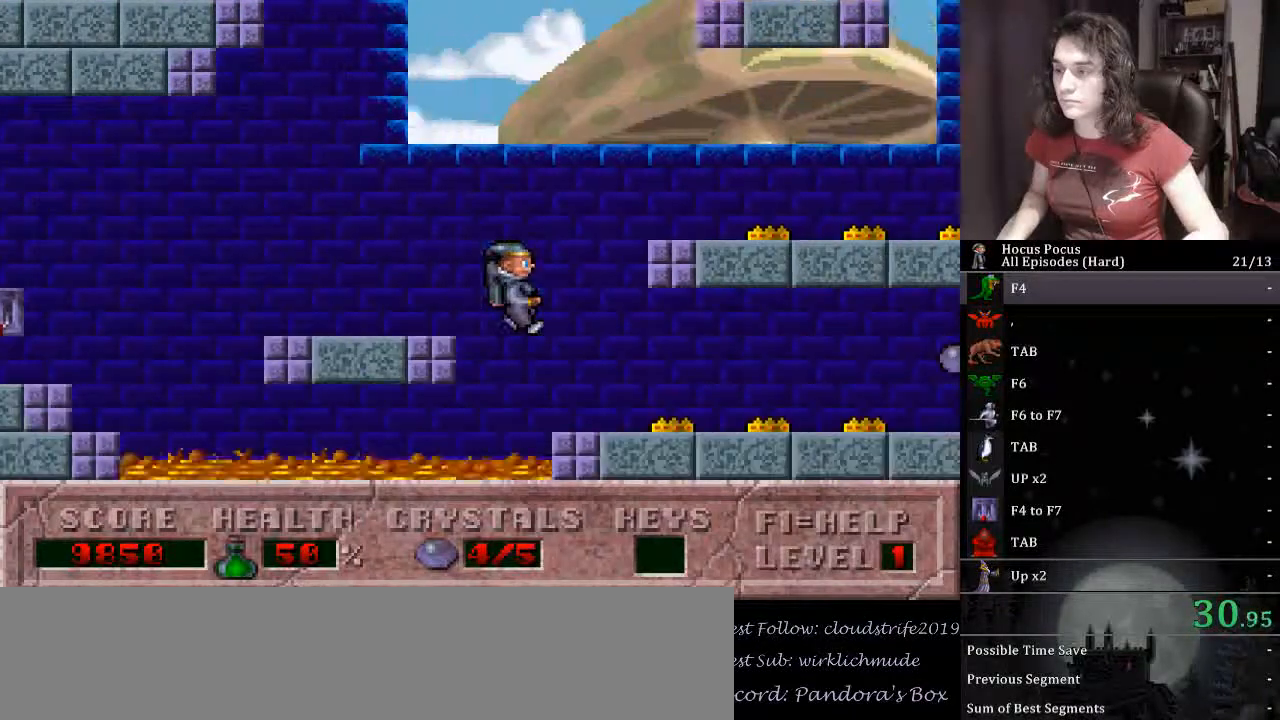
{"keys": ["right"], "events": []}
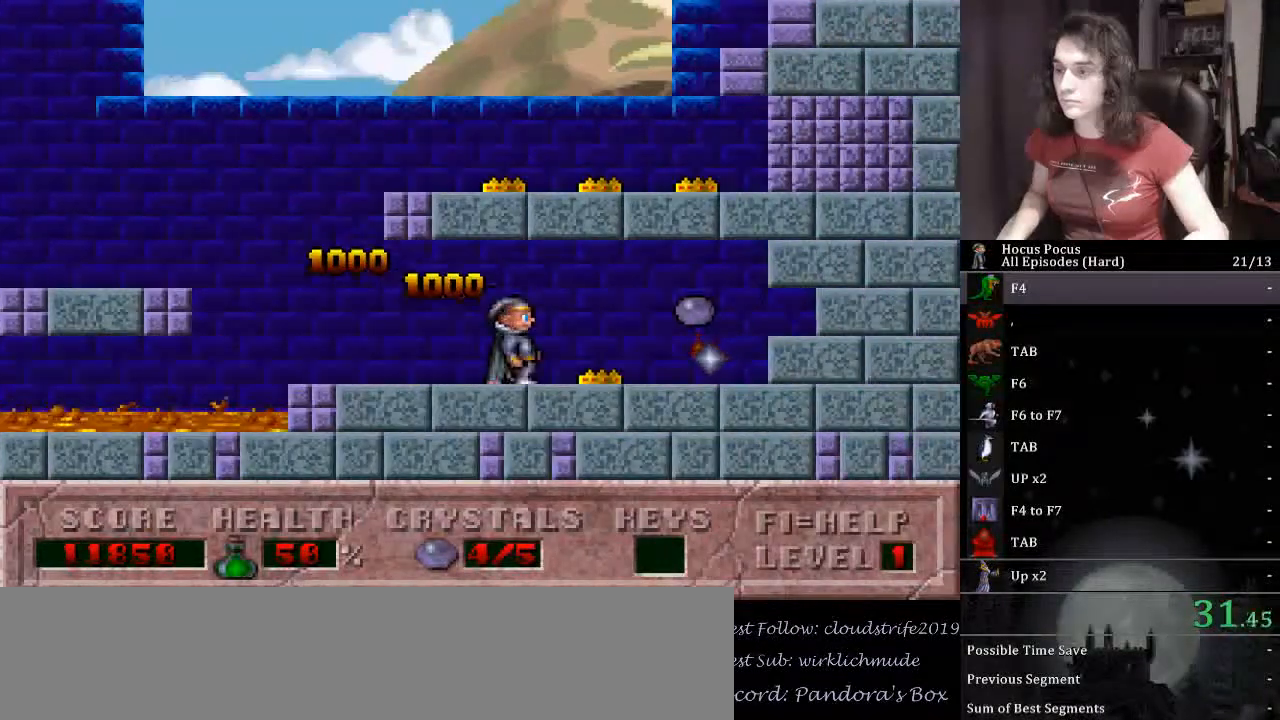
{"keys": [], "events": [[267, "right", "up"]]}
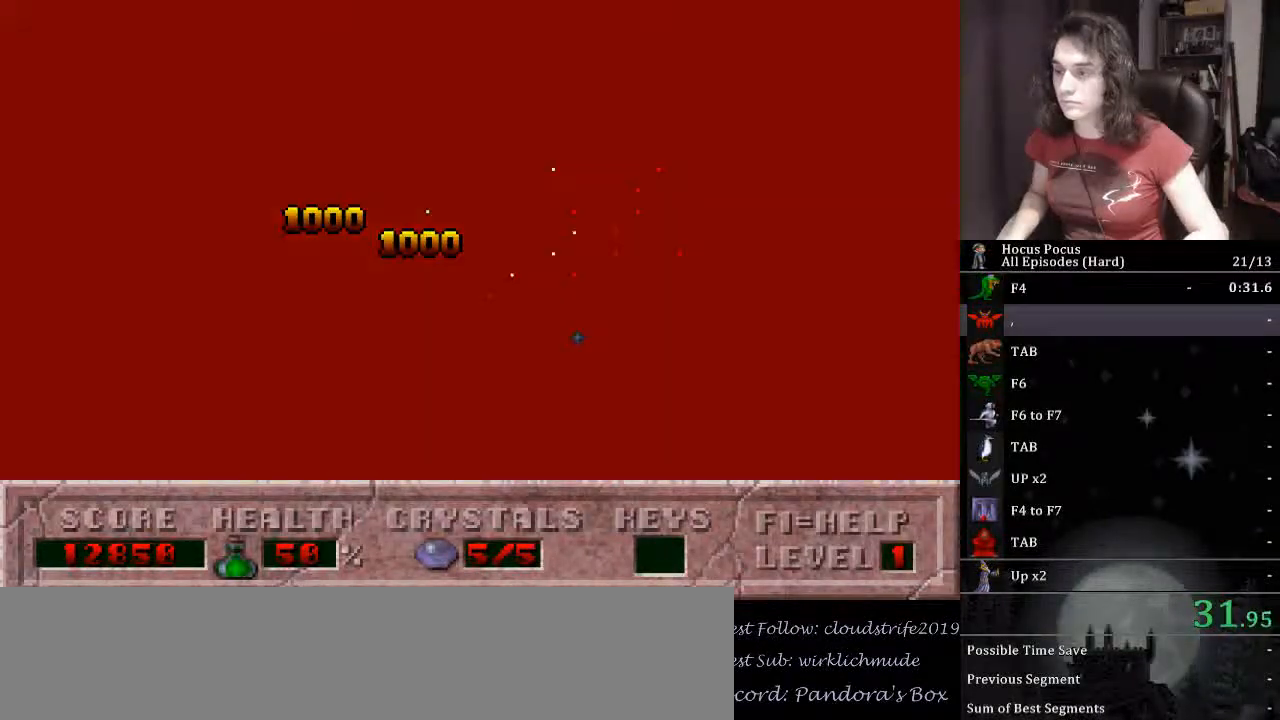
{"keys": [], "events": []}
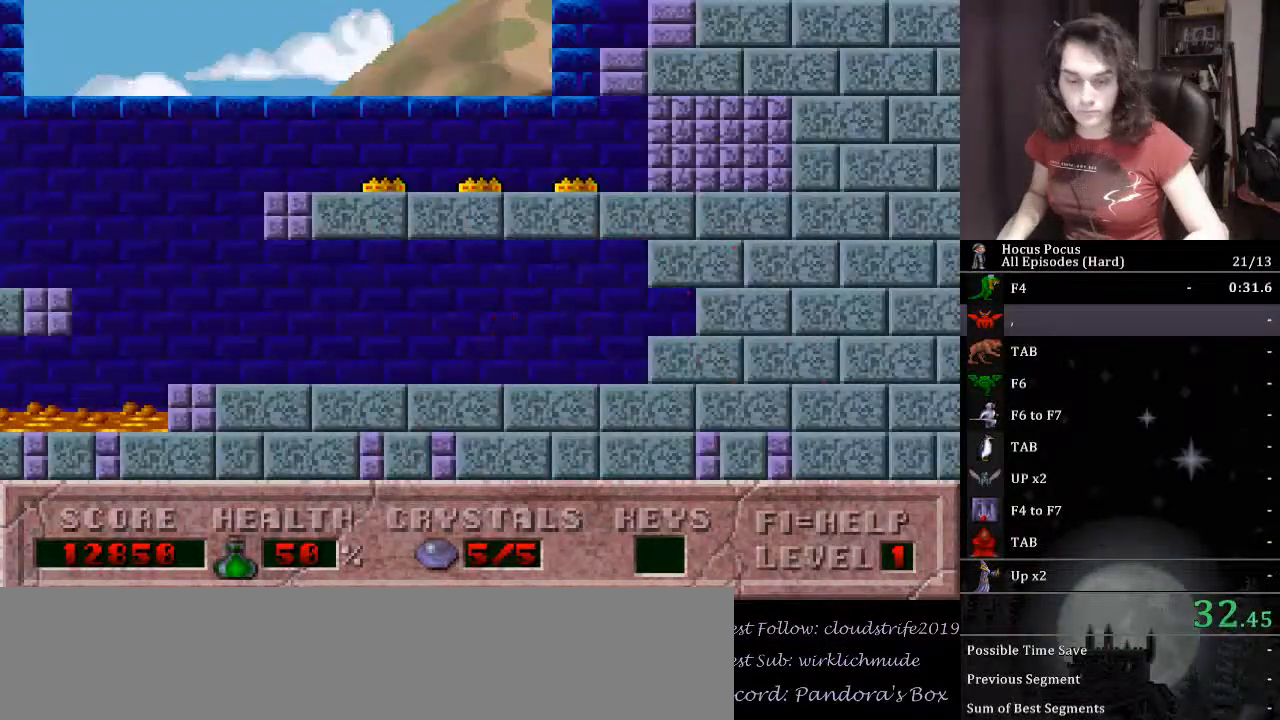
{"keys": [], "events": []}
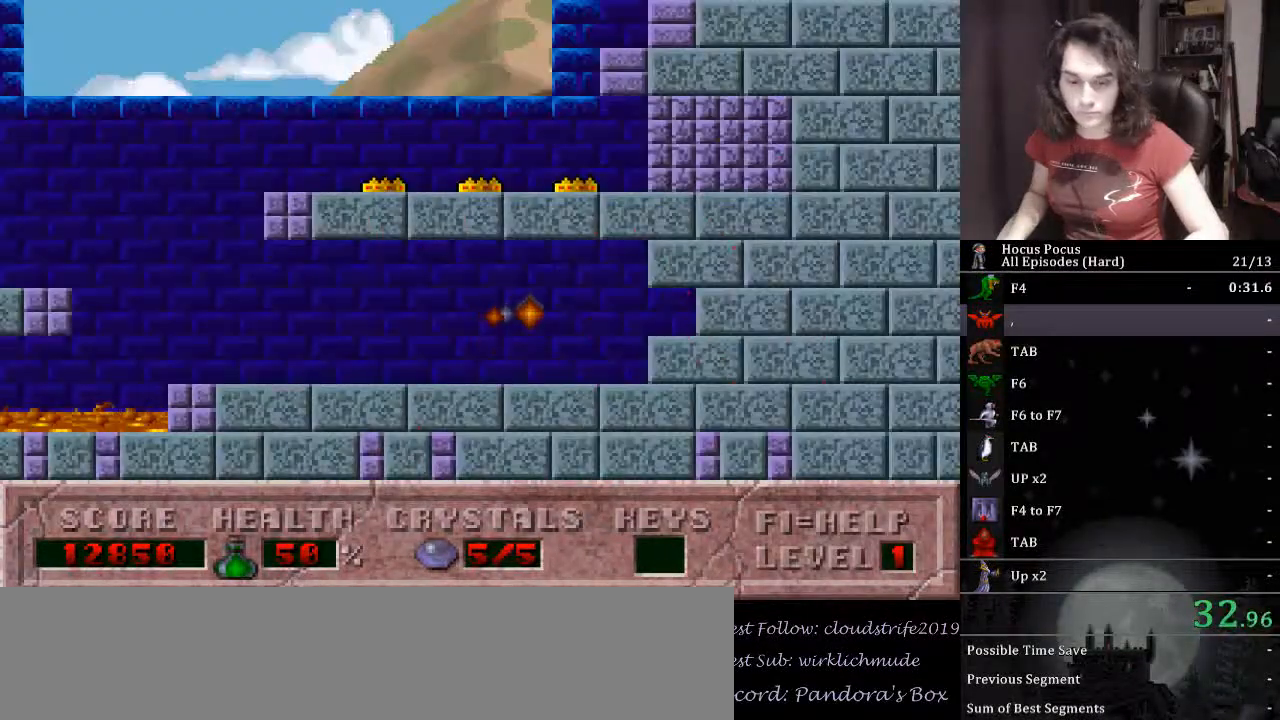
{"keys": [], "events": []}
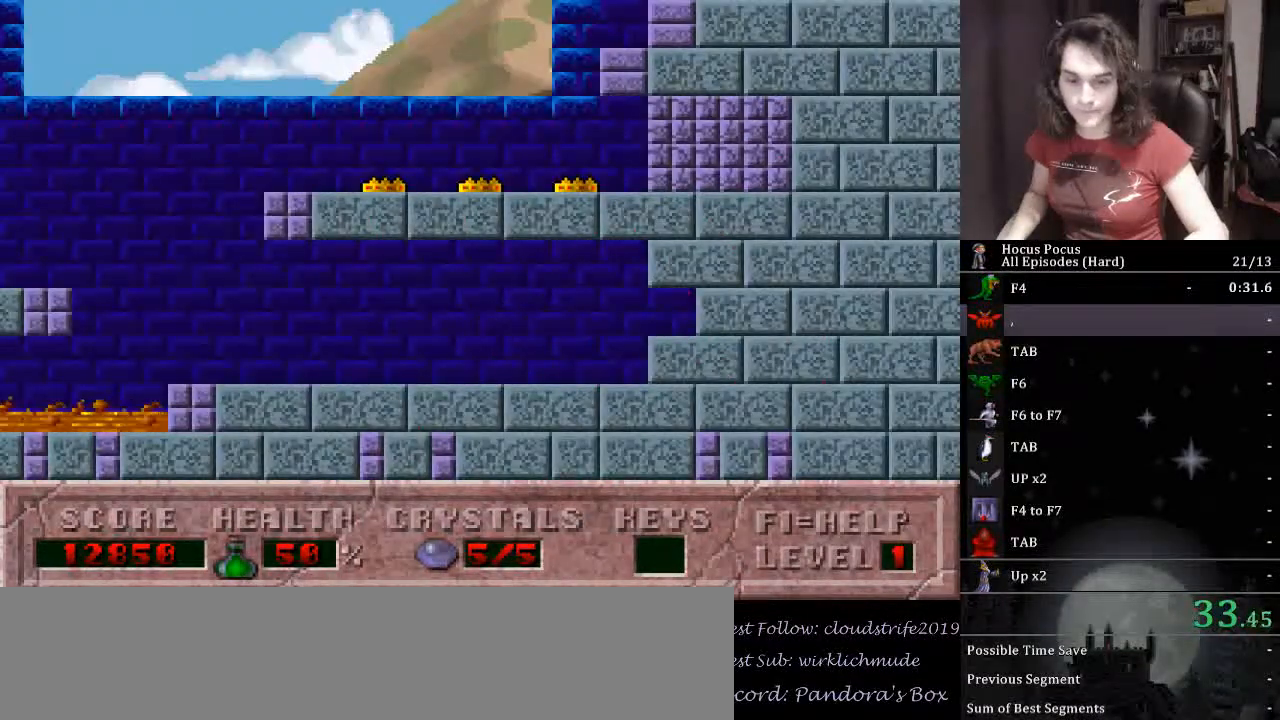
{"keys": [], "events": []}
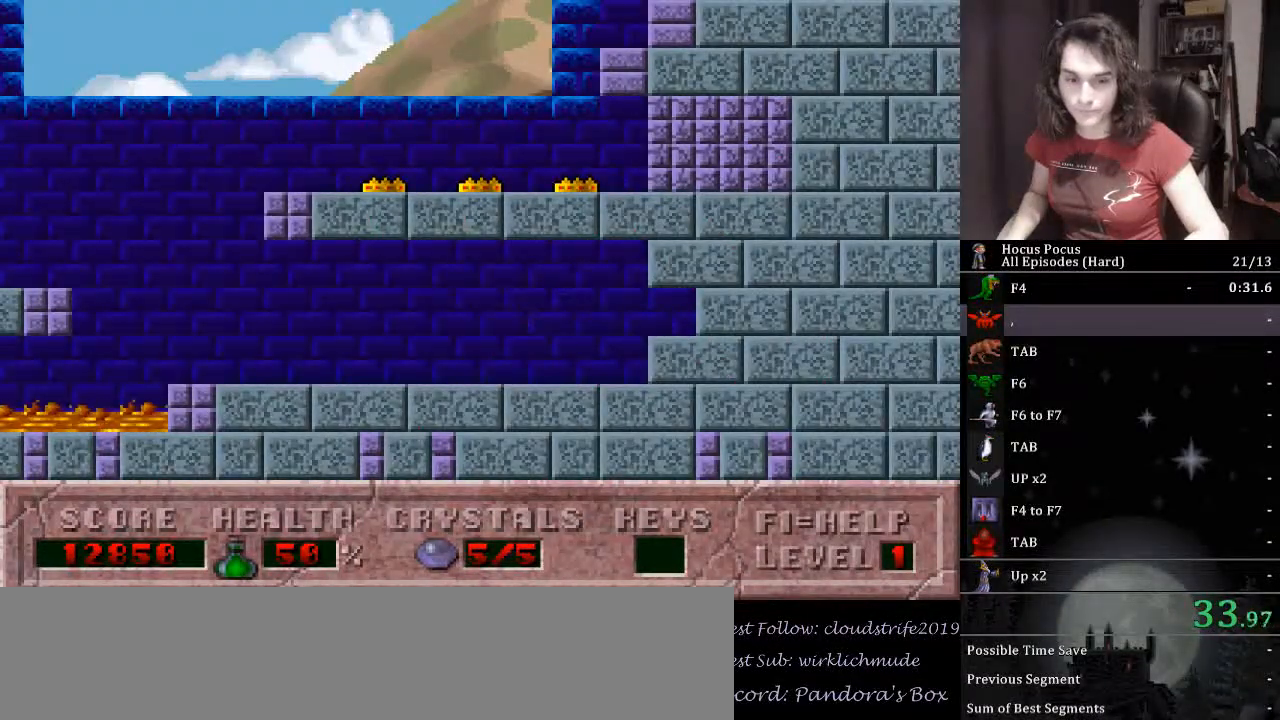
{"keys": [], "events": []}
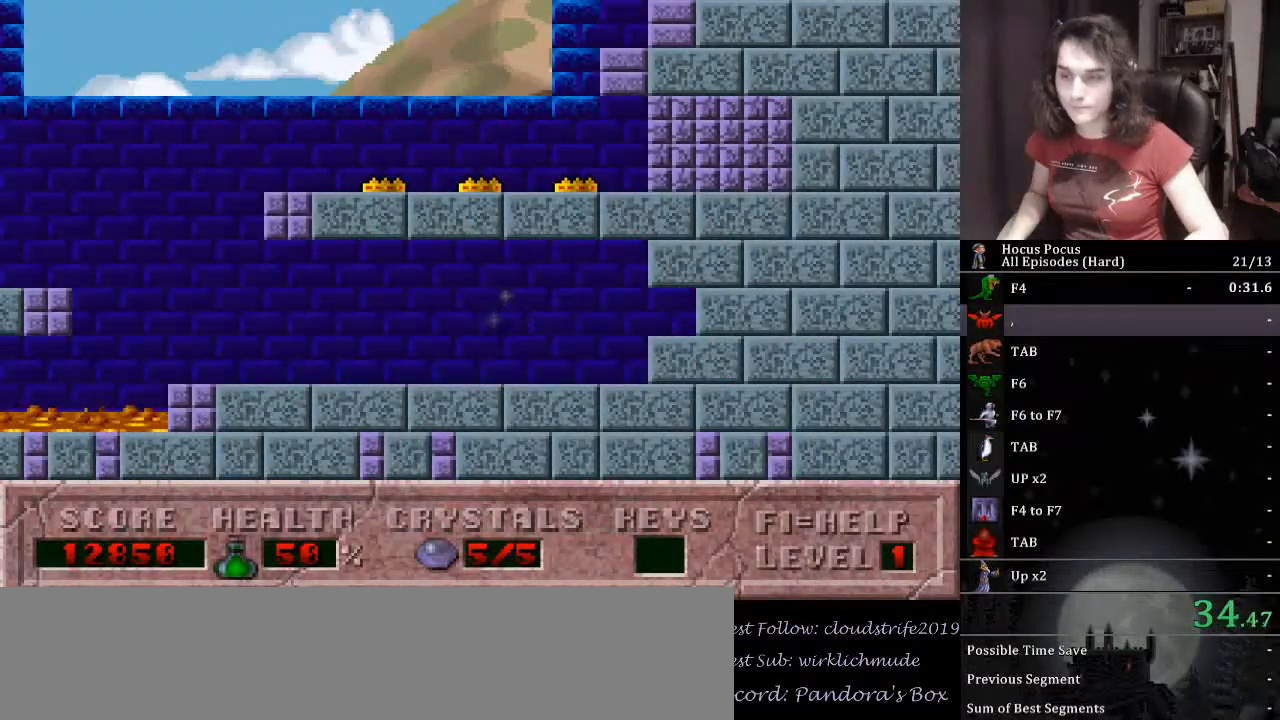
{"keys": [], "events": []}
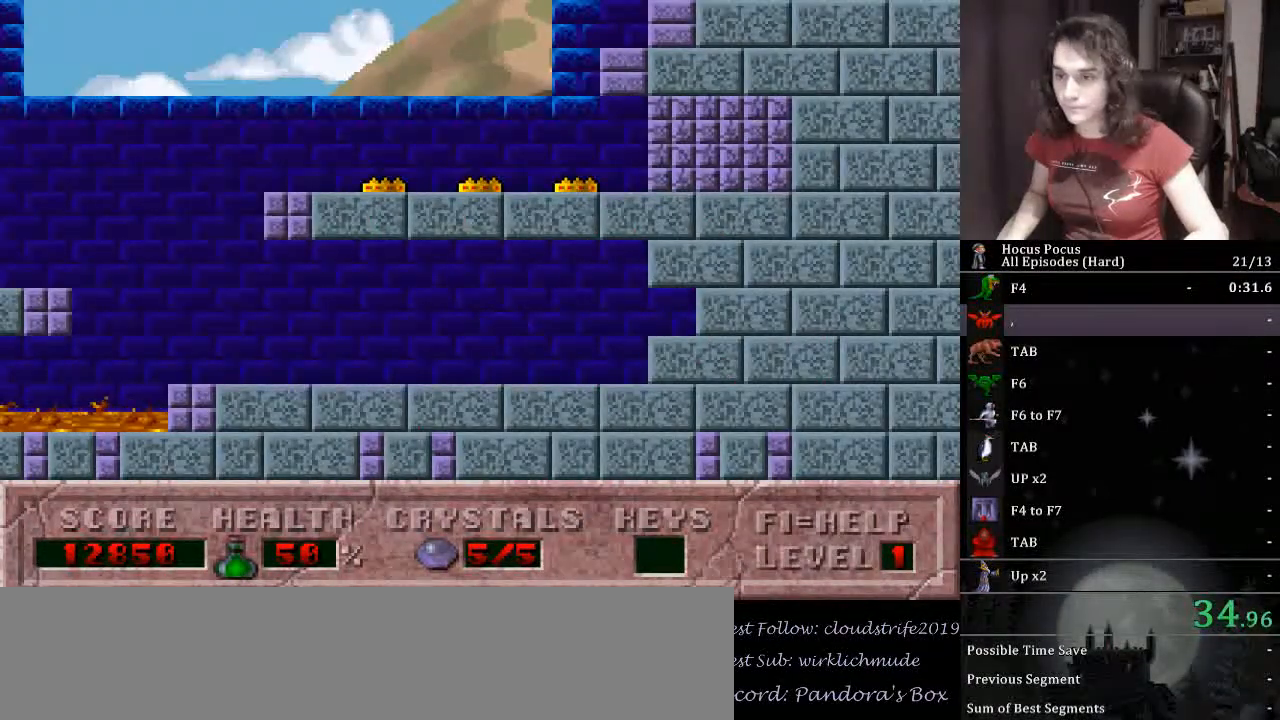
{"keys": [], "events": []}
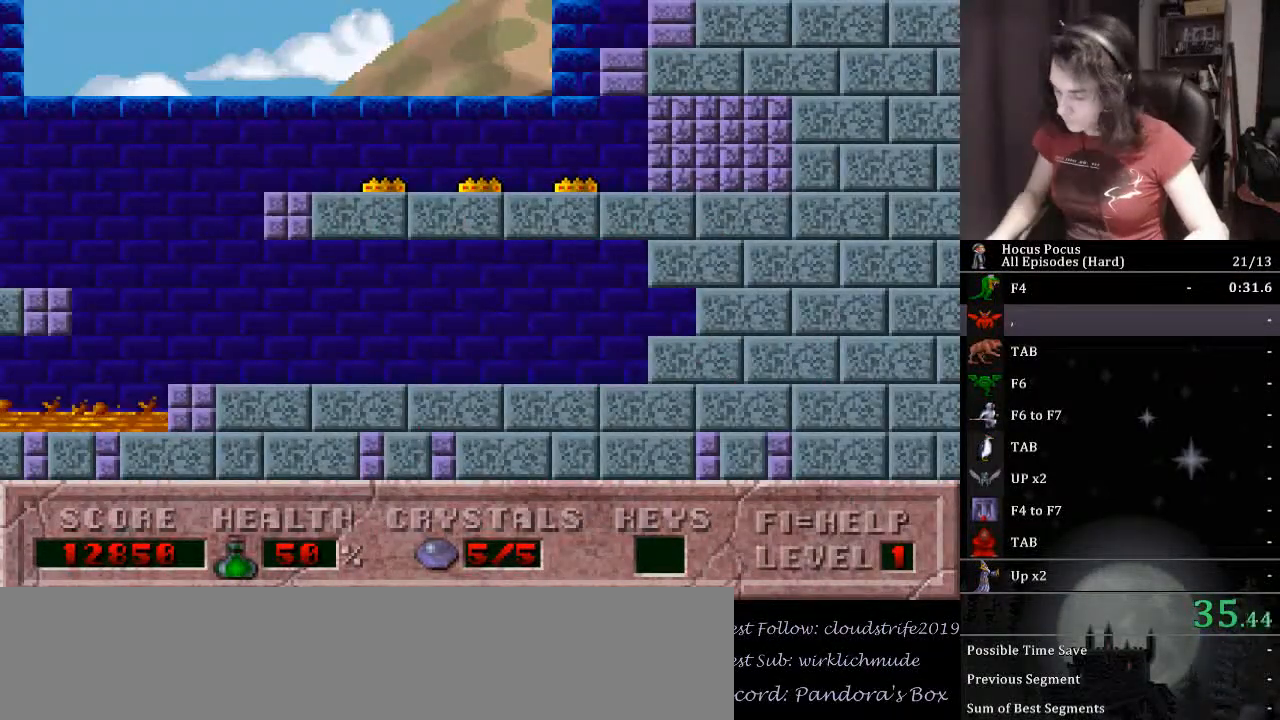
{"keys": ["tab"], "events": [[100, "tab", "down"], [200, "tab", "up"], [300, "tab", "down"], [400, "tab", "up"], [433, "tab", "down"]]}
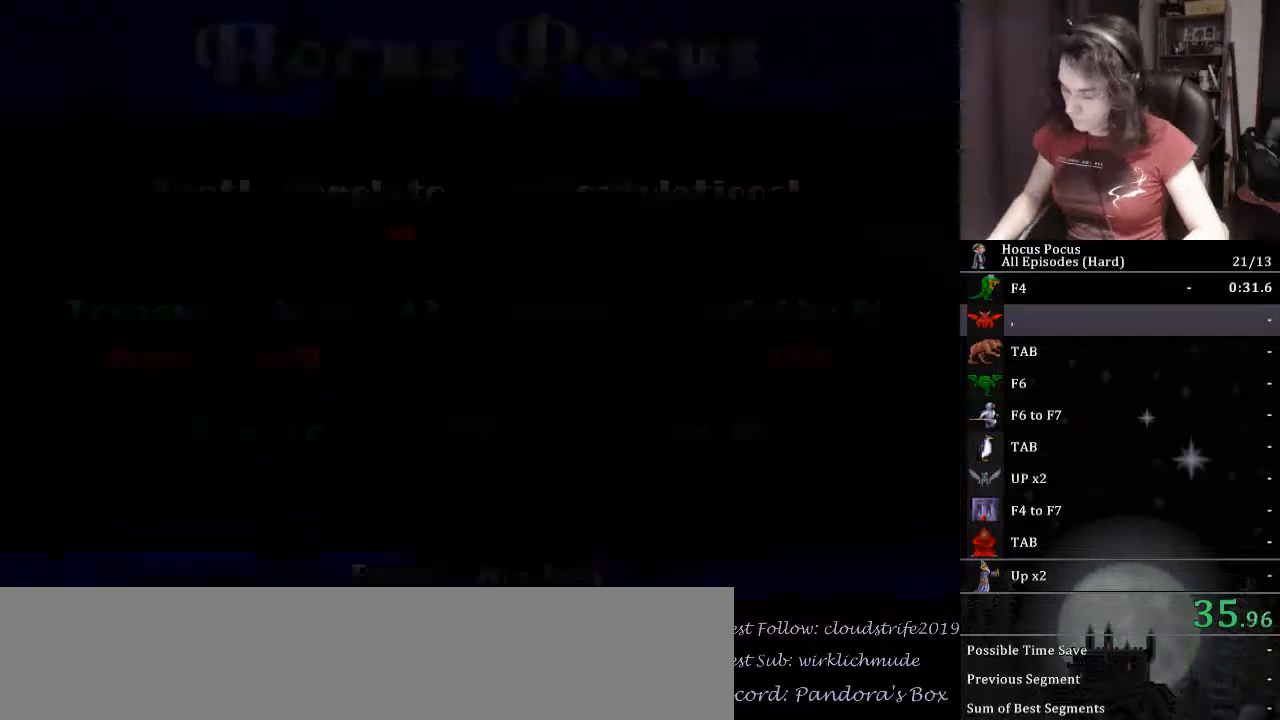
{"keys": [], "events": [[33, "tab", "up"], [133, "tab", "down"], [167, "tab", "up"], [267, "tab", "down"], [367, "tab", "up"], [433, "tab", "down"], [500, "tab", "up"]]}
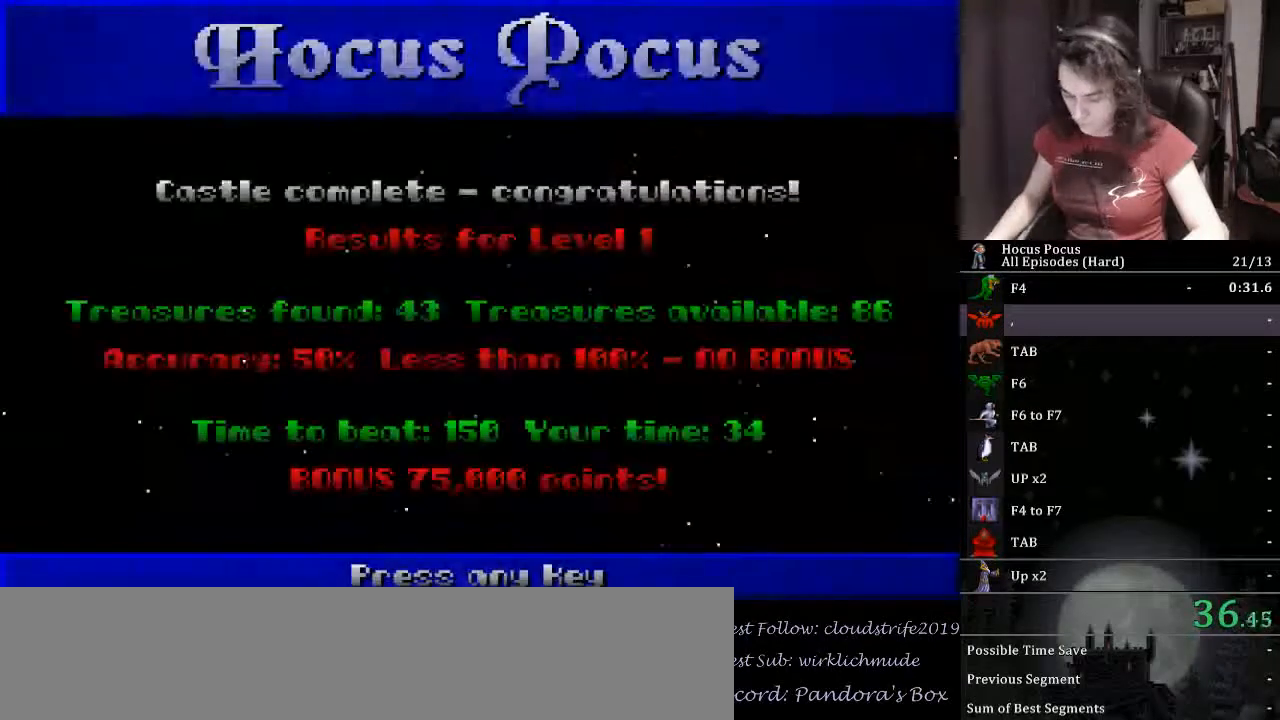
{"keys": [], "events": [[100, "tab", "down"], [167, "tab", "up"], [233, "tab", "down"], [333, "tab", "up"]]}
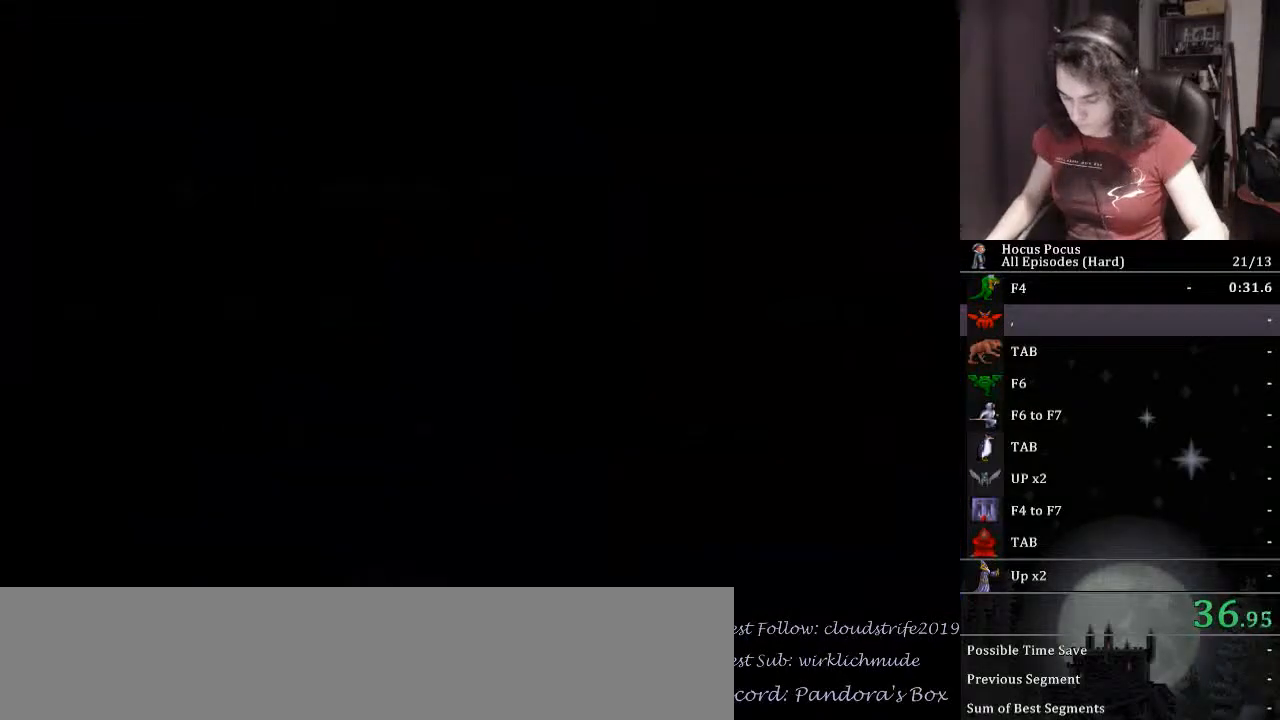
{"keys": ["right"], "events": [[400, "tab", "down"], [433, "right", "down"], [467, "tab", "up"]]}
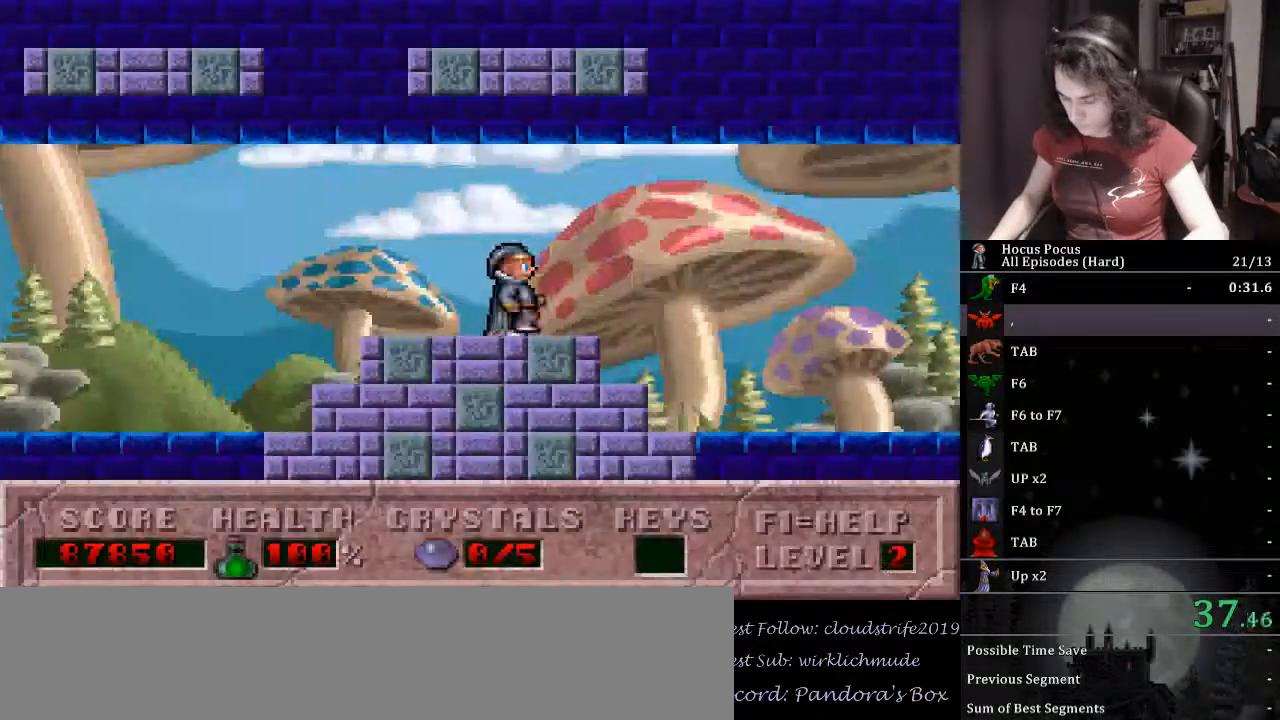
{"keys": ["right"], "events": [[33, "right", "up"], [367, "comma", "down"], [367, "right", "down"], [400, "comma", "up"]]}